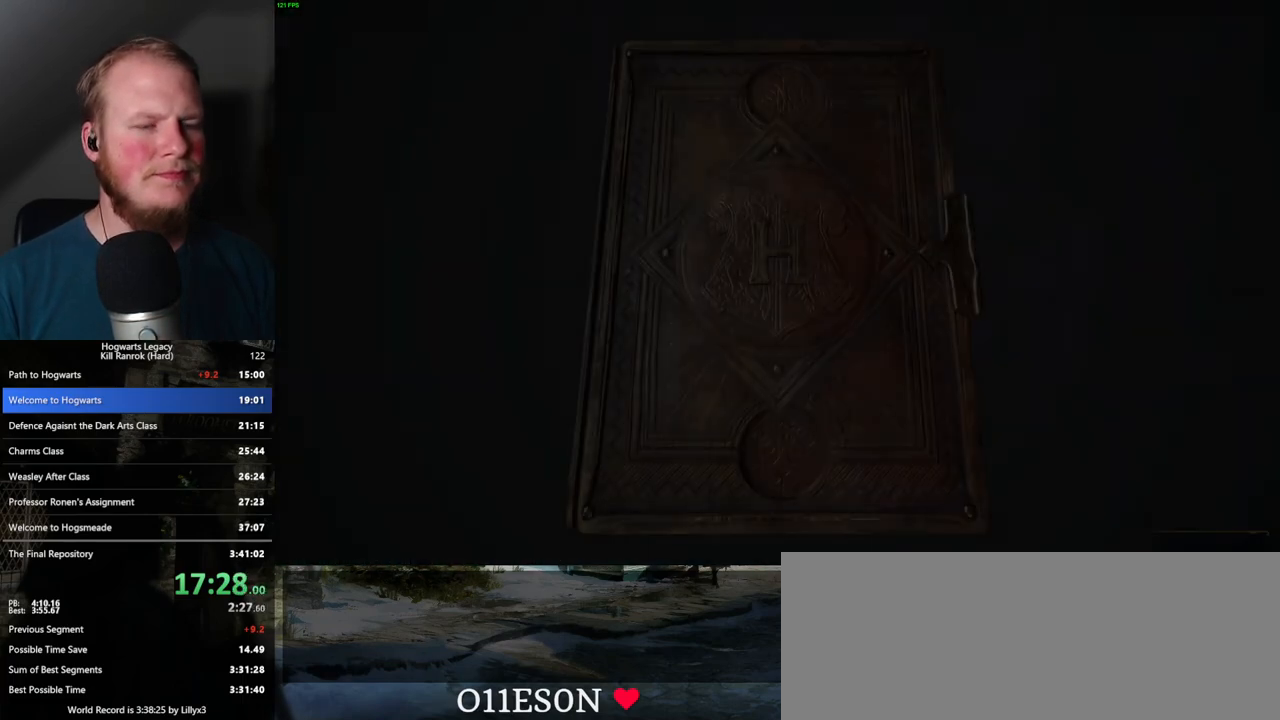
Gameplay with keyboard and mouse; each line is a JSON object with the keys and mouse buttons held at the frame after it. "events" lists presses ("down") and releases ("up") of ".", "/", "0", "1", "2", "3", "4", "5", "6", "7", "8", "9", "a", "alt_l", "alt_r", "b", "backslash", "backspace", "c", "caps_lock", "comma", "ctrl_l", "ctrl_r", "d", "e", "equals", "escape", "f", "f1", "f10", "f11", "f12", "f2", "f3", "f4", "f5", "f6", "f7", "f8", "f9", "g", "h", "i", "j", "k", "l", "lbracket", "m", "minus", "n", "o", "p", "q", "quote", "r", "rbracket", "return", "s", "semicolon", "shift_l", "shift_r", "space", "super", "super_r", "t", "tab", "tilde", "u", "v", "w", "x", "y", "z", "mouse_left", "mouse_wheel", "mouse_right", "mouse_mb4" and "mouse_mb5" between this image and that frame as [ms after this image, input, new state], when the widget could be followed in between. "mouse_left", "mouse_wheel", "mouse_right", "mouse_mb4", "mouse_mb5" = the "left", "wheel", "right", "mb4", "mb5" buttons of the "mouse" list. No other keys are recorded. "wheel" means that the mouse wheel is clicked or scrolled. Mouse movement is not recorded.
{"keys": ["space"], "mouse": [], "events": [[200, "space", "down"], [283, "space", "up"], [483, "space", "down"]]}
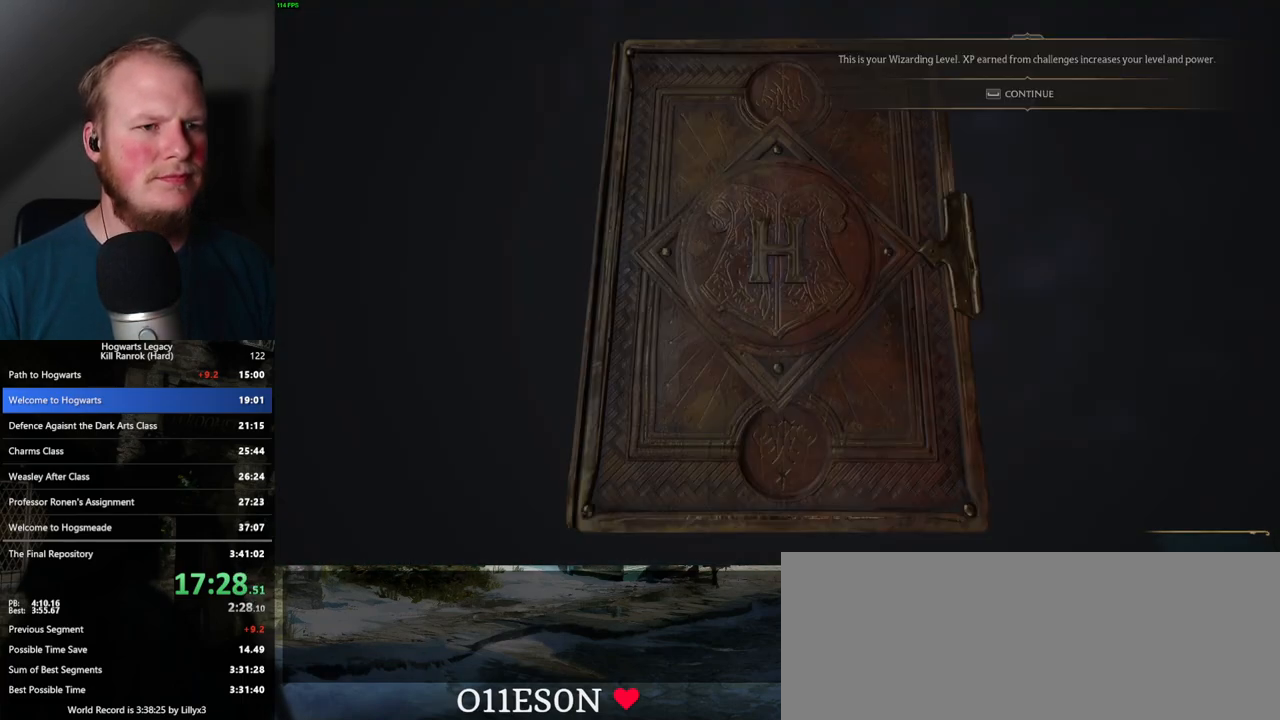
{"keys": [], "mouse": ["left"], "events": [[67, "space", "up"], [150, "space", "down"], [233, "space", "up"], [467, "mouse_left", "down"]]}
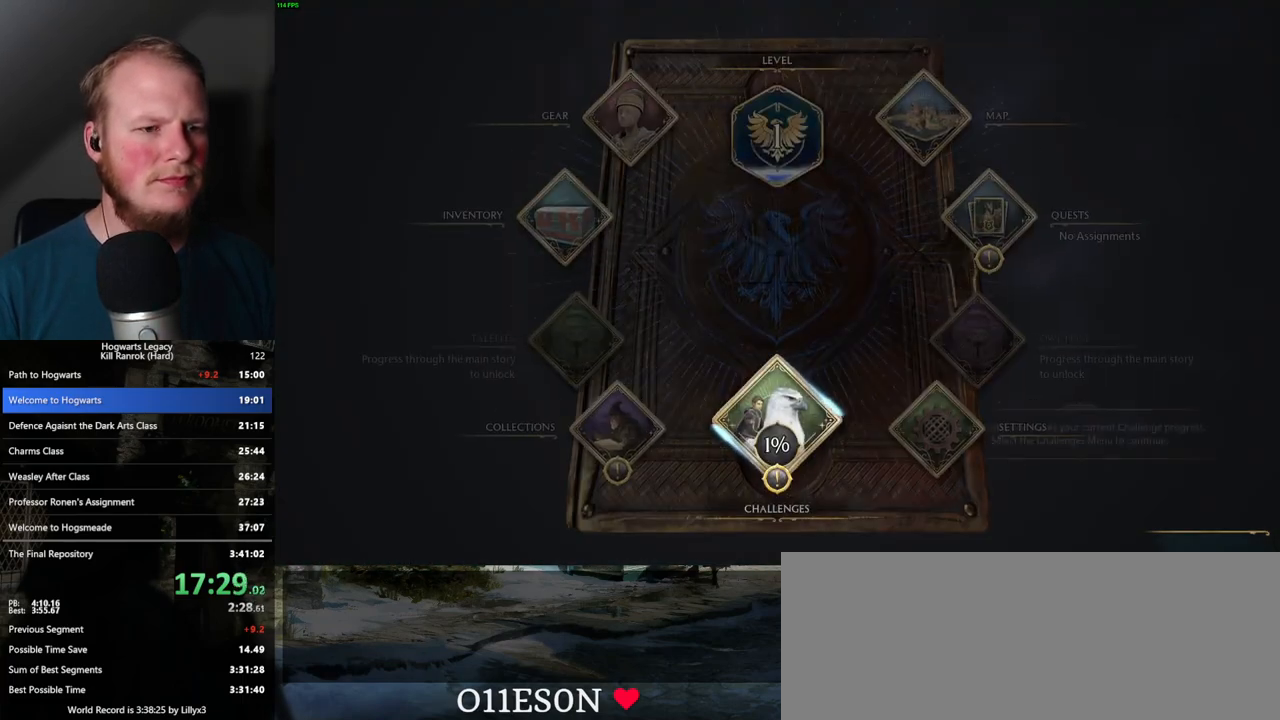
{"keys": [], "mouse": [], "events": [[67, "mouse_left", "up"], [233, "mouse_left", "down"], [317, "mouse_left", "up"]]}
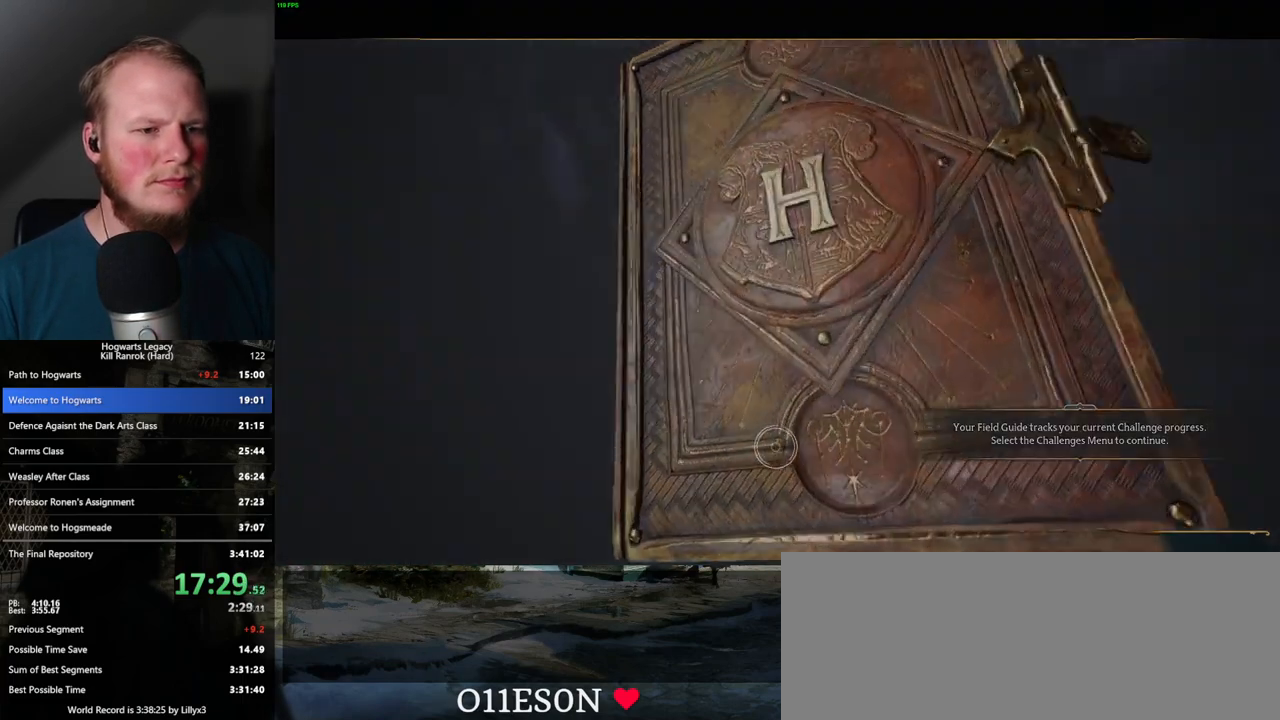
{"keys": [], "mouse": [], "events": []}
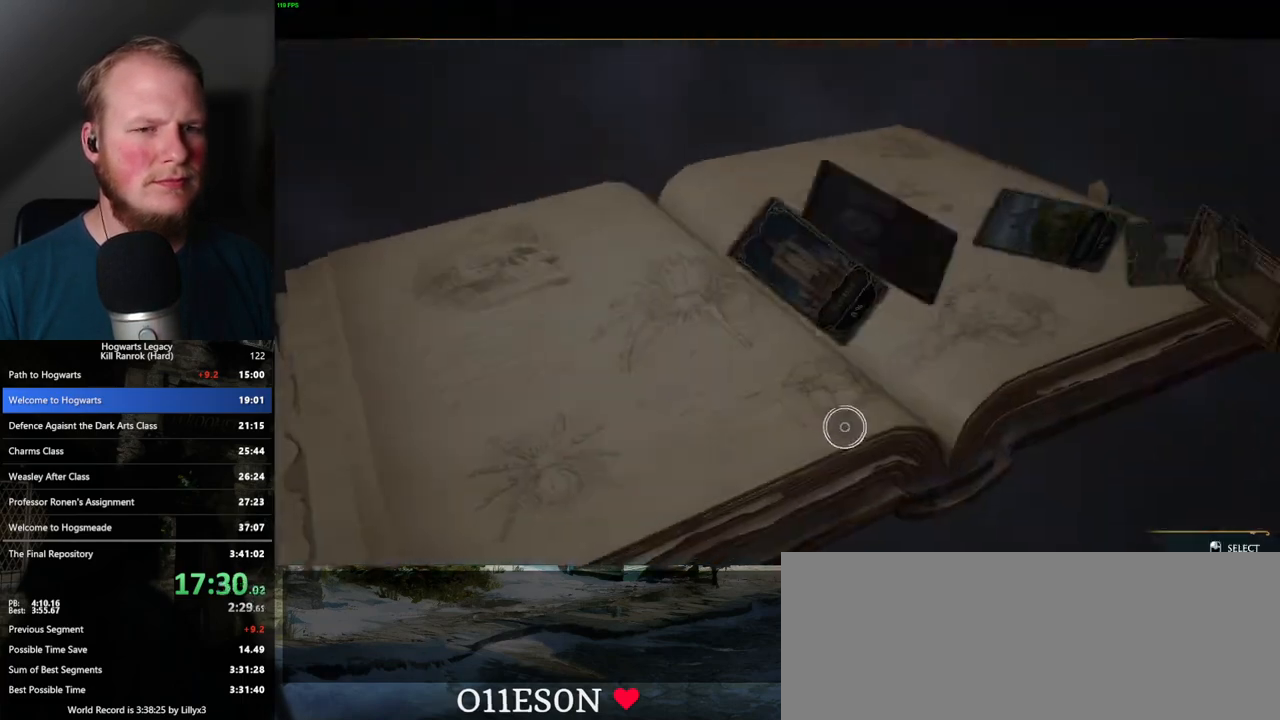
{"keys": [], "mouse": ["left"], "events": [[467, "mouse_left", "down"]]}
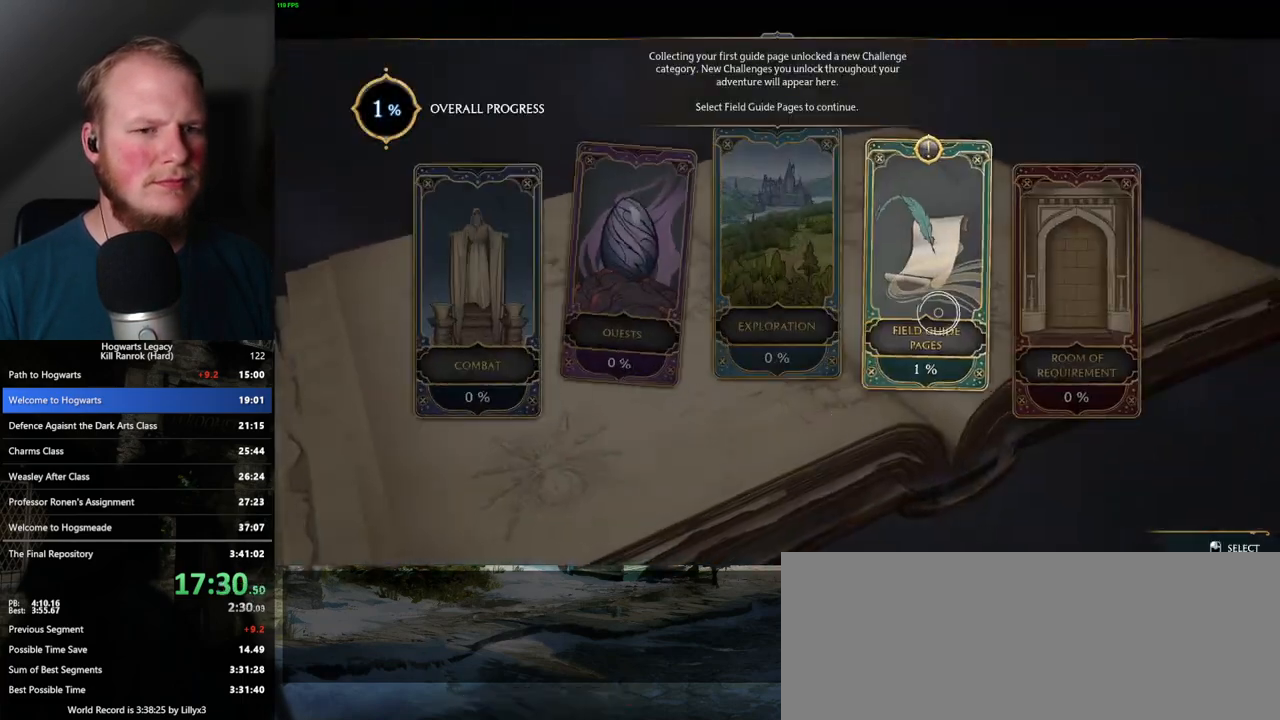
{"keys": [], "mouse": [], "events": [[67, "mouse_left", "up"], [383, "mouse_left", "down"], [467, "mouse_left", "up"]]}
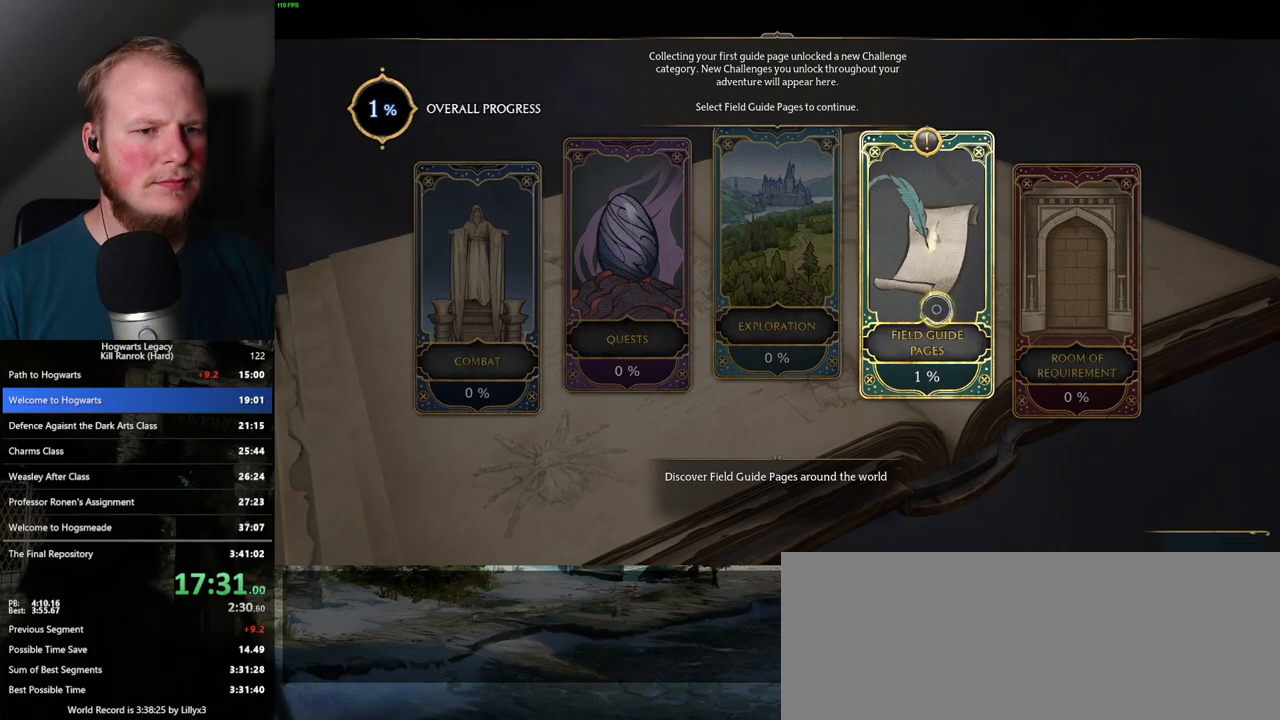
{"keys": [], "mouse": [], "events": [[383, "space", "down"], [433, "space", "up"]]}
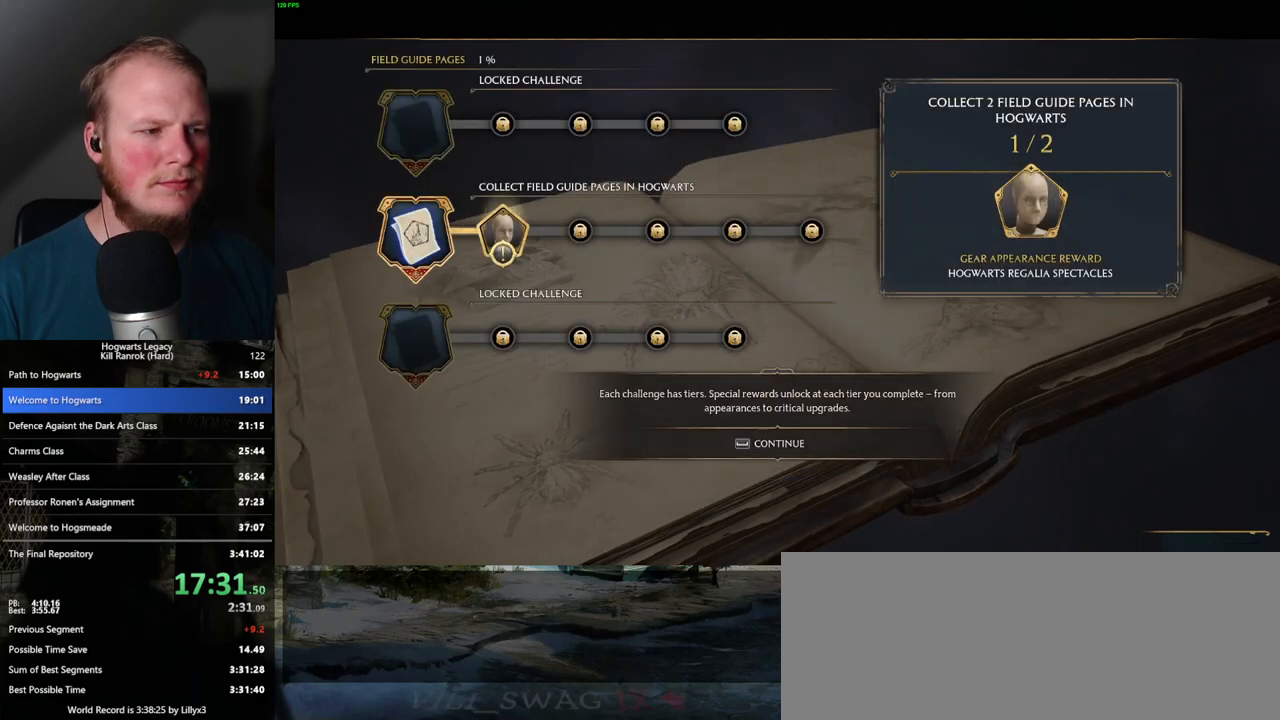
{"keys": ["escape"], "mouse": [], "events": [[33, "space", "down"], [117, "space", "up"], [183, "space", "down"], [300, "space", "up"], [500, "escape", "down"]]}
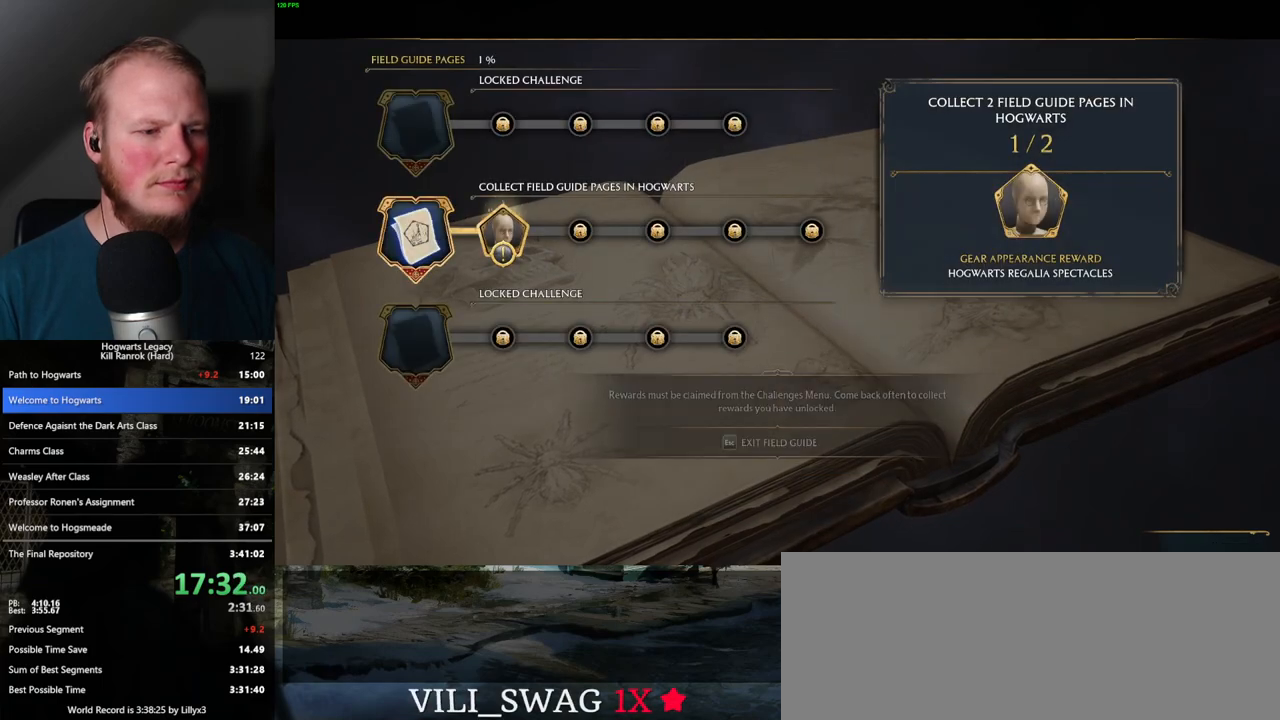
{"keys": [], "mouse": [], "events": [[83, "escape", "up"], [167, "escape", "down"], [267, "escape", "up"]]}
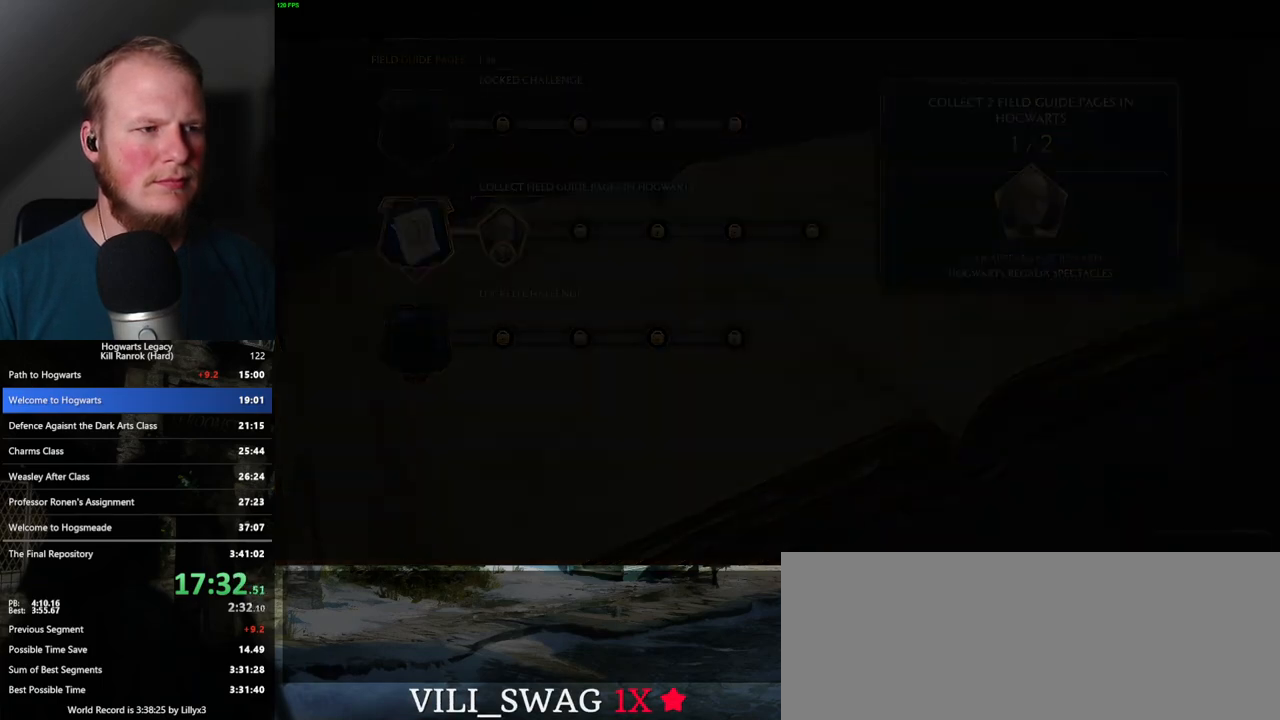
{"keys": [], "mouse": [], "events": []}
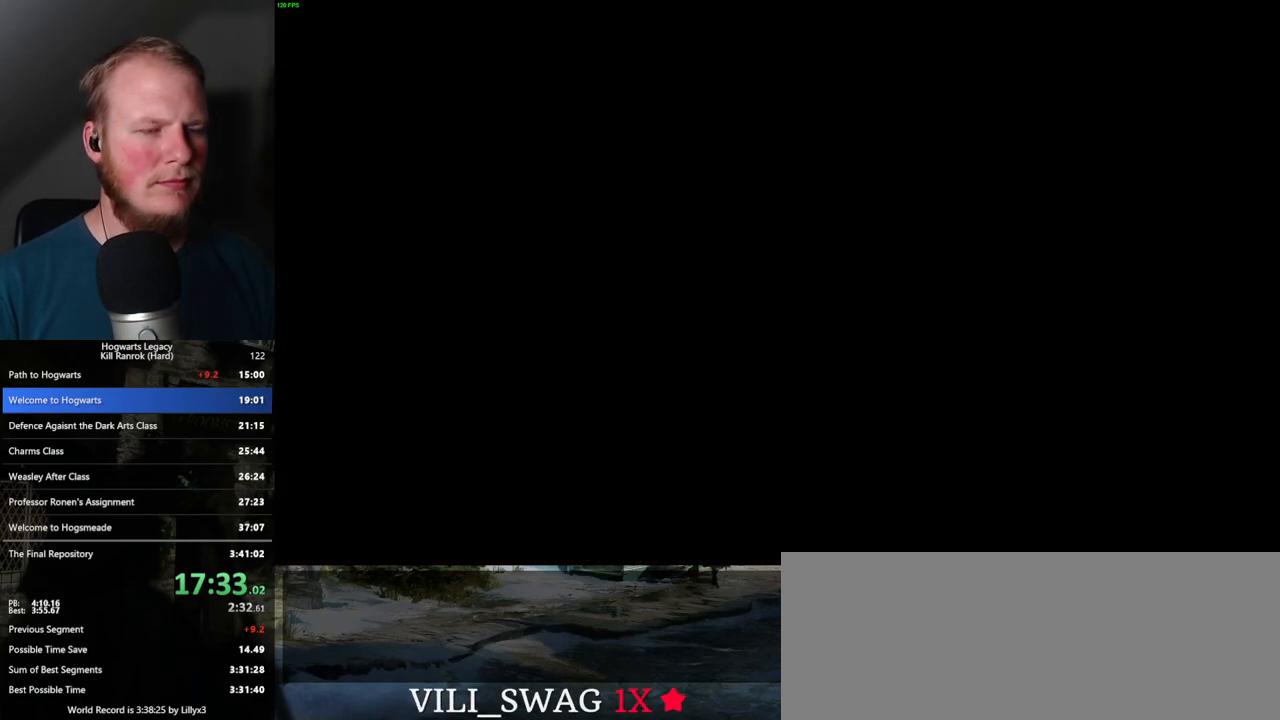
{"keys": [], "mouse": [], "events": []}
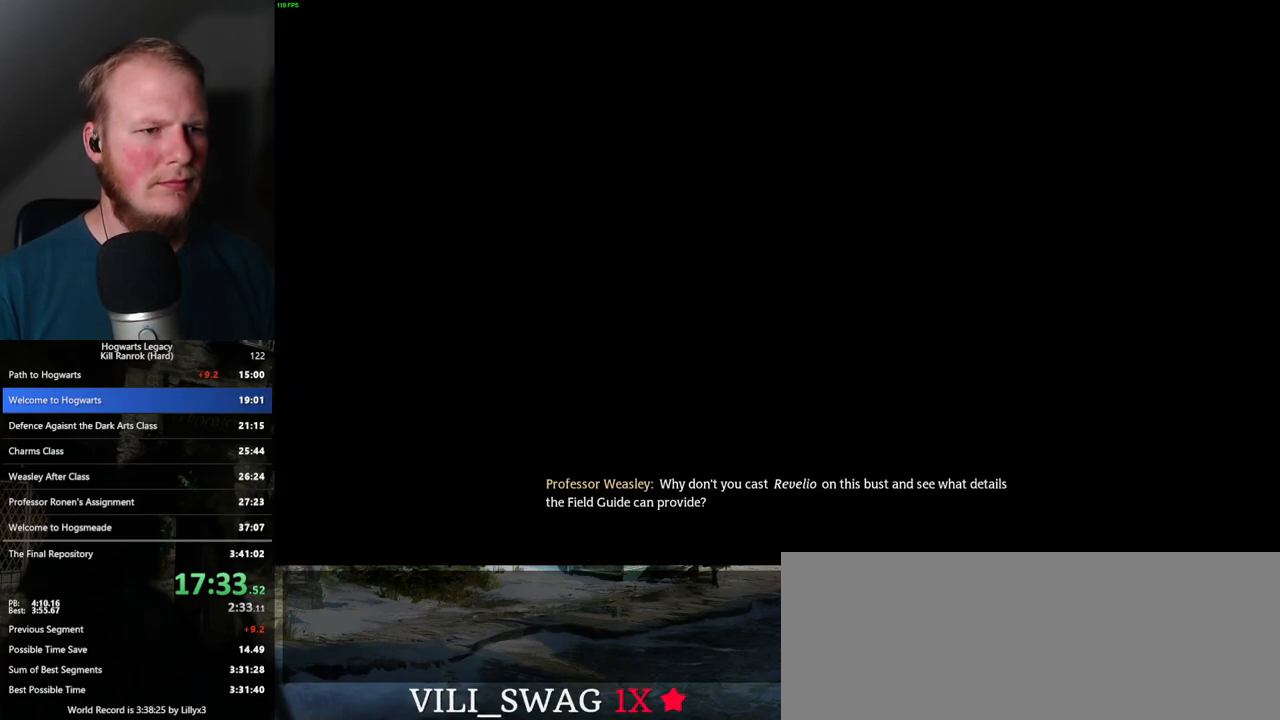
{"keys": ["d", "w"], "mouse": [], "events": [[33, "a", "down"], [300, "w", "down"], [433, "a", "up"], [500, "d", "down"]]}
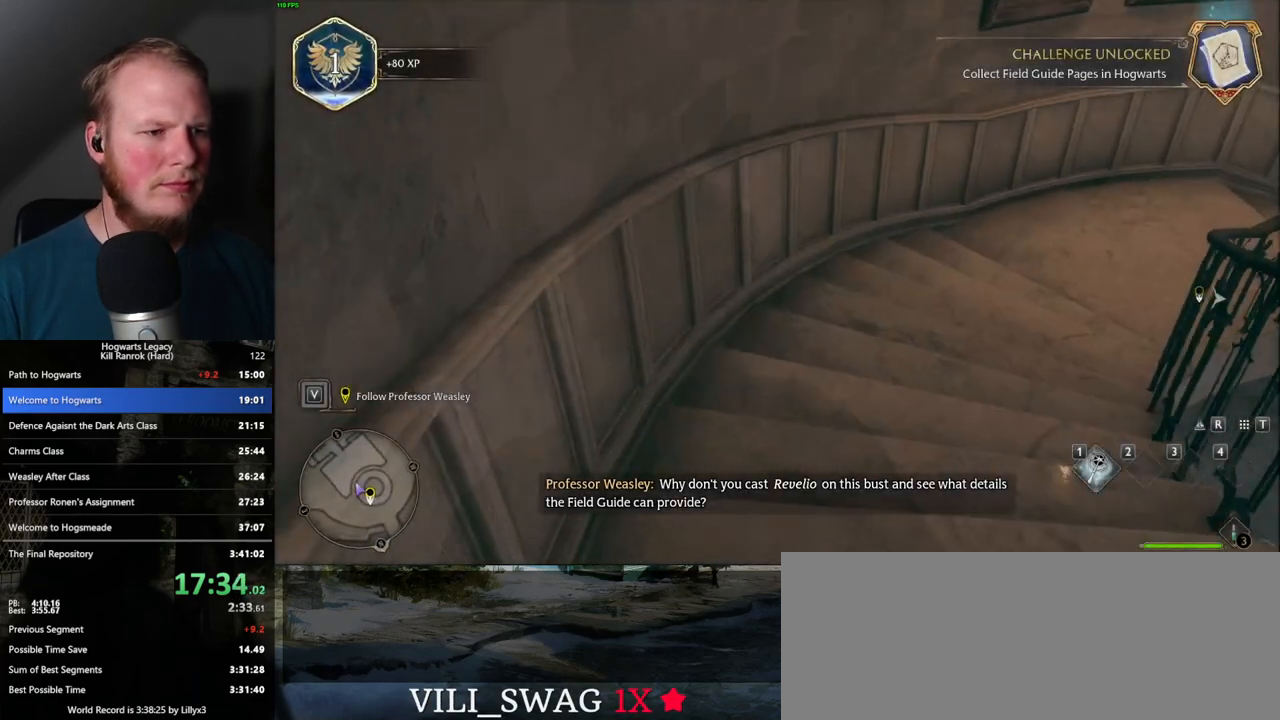
{"keys": ["d", "w"], "mouse": ["mb5"], "events": [[17, "mouse_left", "down"], [167, "mouse_left", "up"], [300, "mouse_left", "down"], [367, "mouse_left", "up"], [450, "mouse_mb5", "down"]]}
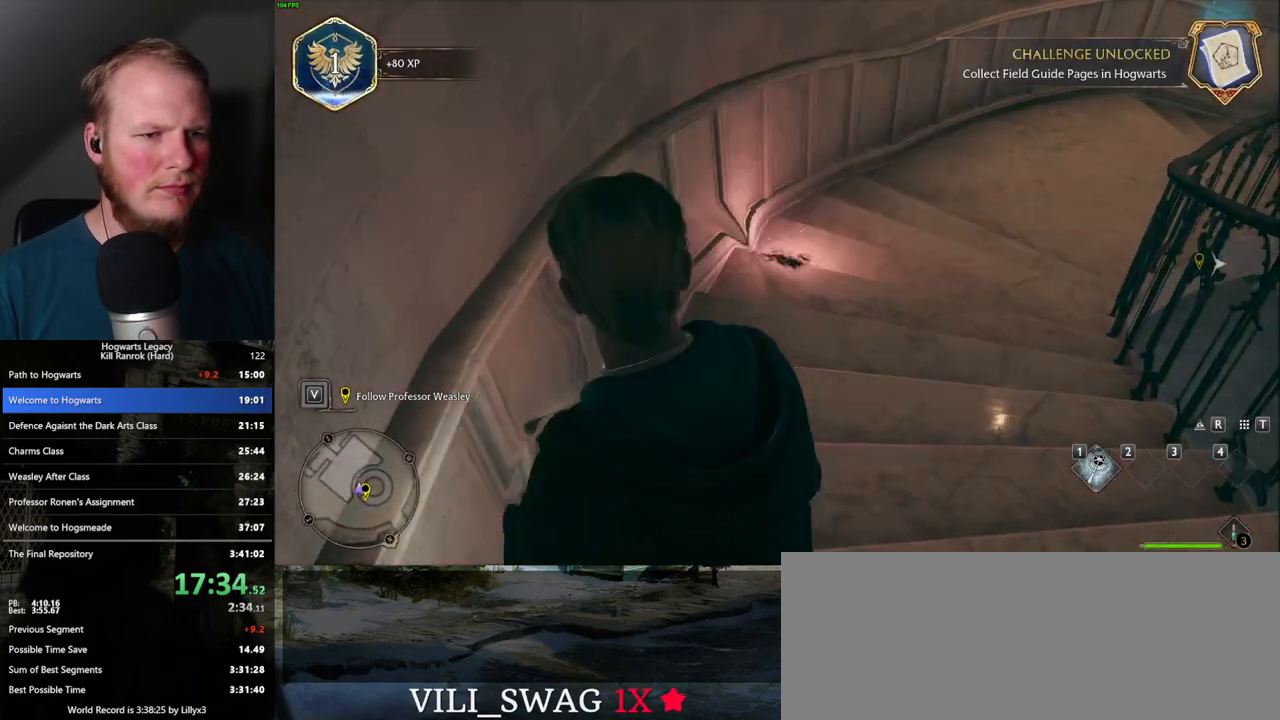
{"keys": ["d", "w"], "mouse": [], "events": [[100, "mouse_mb5", "up"]]}
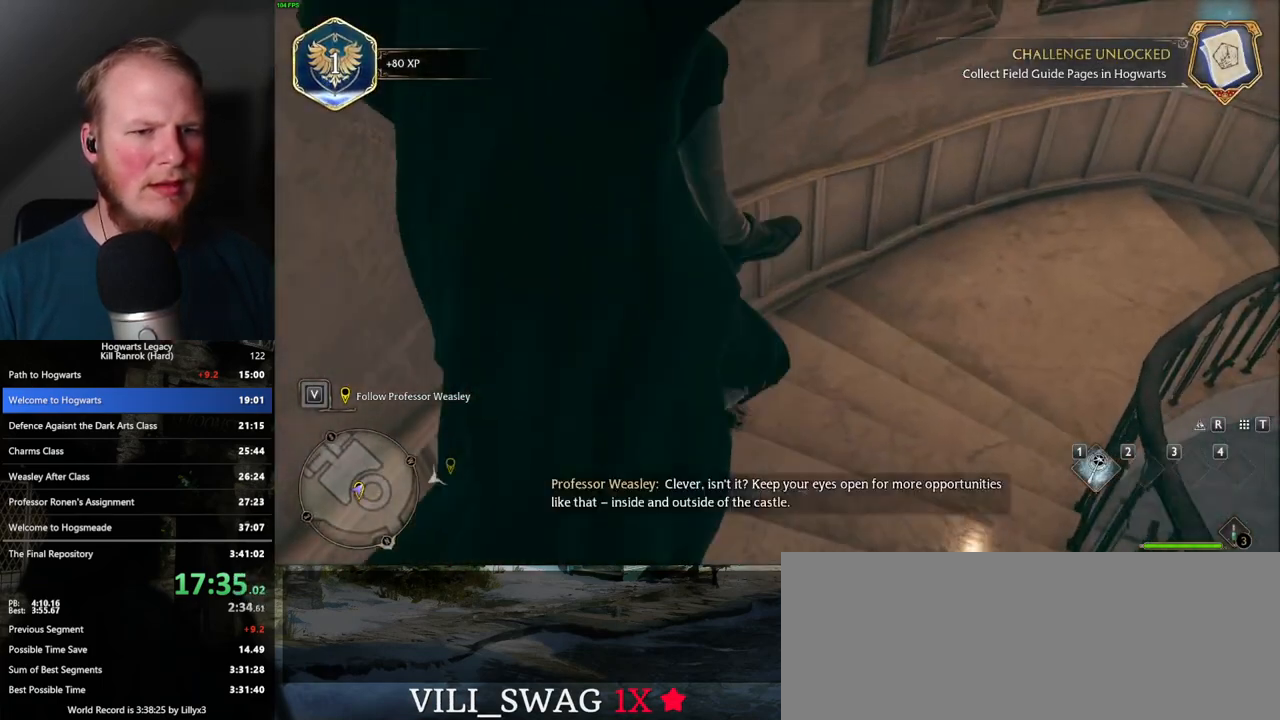
{"keys": ["d", "w"], "mouse": ["mb5"], "events": [[350, "mouse_left", "down"], [417, "mouse_left", "up"], [500, "mouse_mb5", "down"]]}
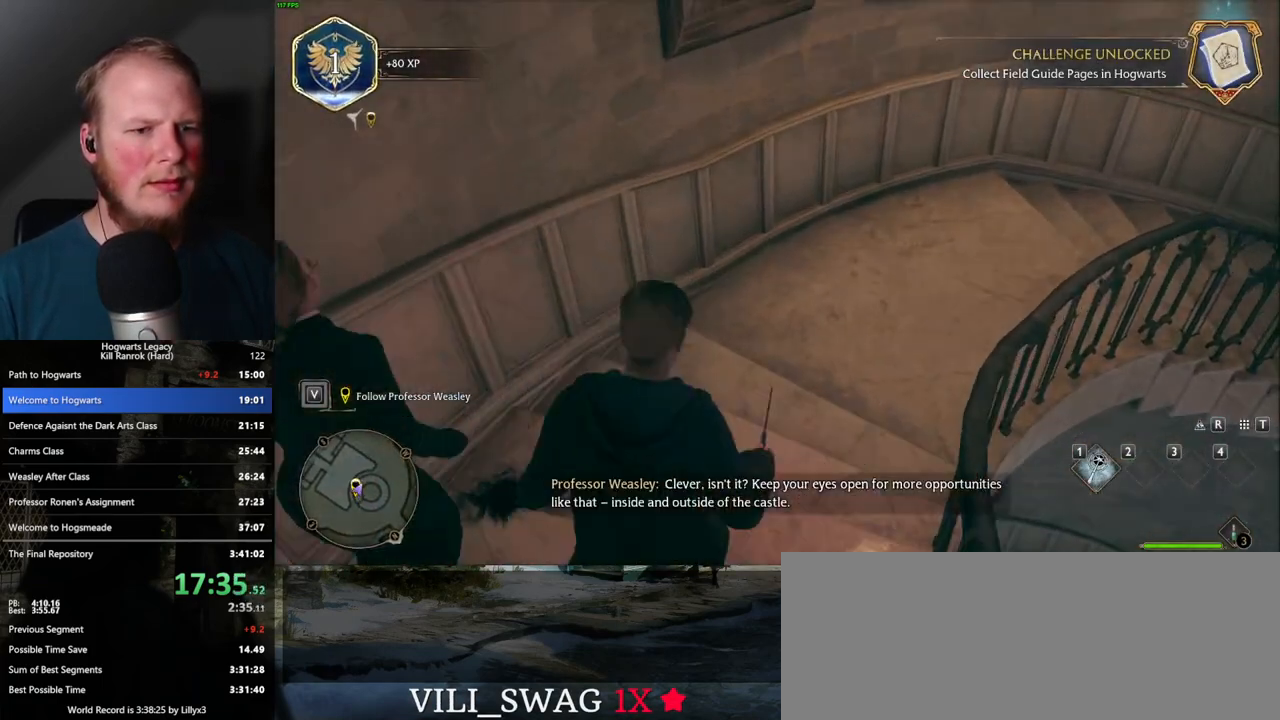
{"keys": ["d", "w"], "mouse": [], "events": [[117, "mouse_mb5", "up"], [183, "mouse_mb5", "down"], [317, "mouse_mb5", "up"]]}
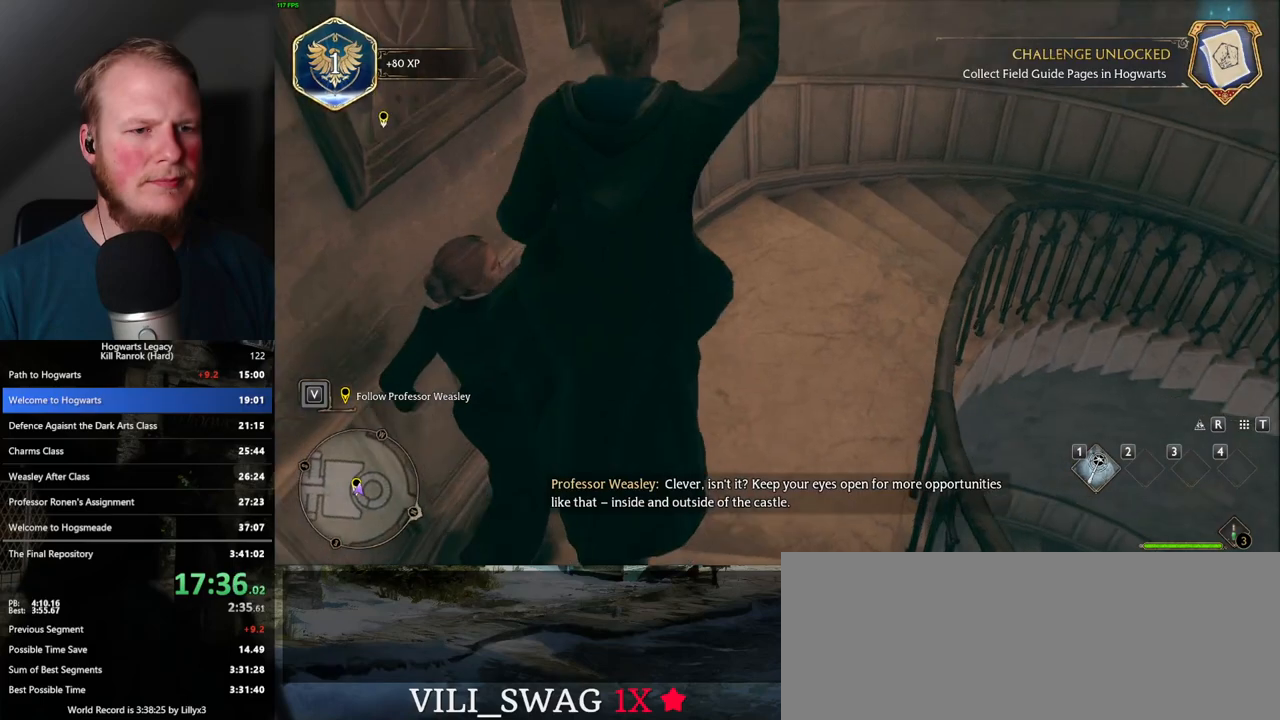
{"keys": ["d", "w"], "mouse": ["left"], "events": [[500, "mouse_left", "down"]]}
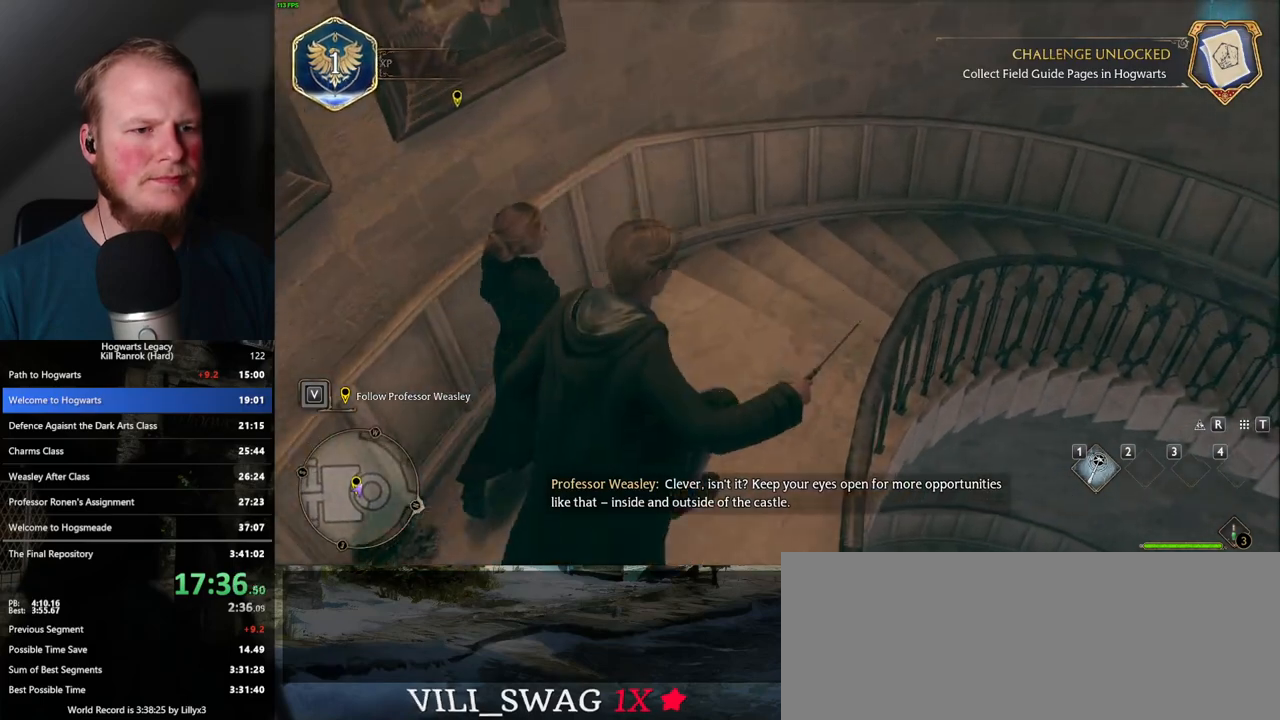
{"keys": ["d", "w"], "mouse": [], "events": [[100, "mouse_left", "up"], [183, "mouse_mb5", "down"], [300, "mouse_mb5", "up"], [367, "mouse_mb5", "down"], [483, "mouse_mb5", "up"]]}
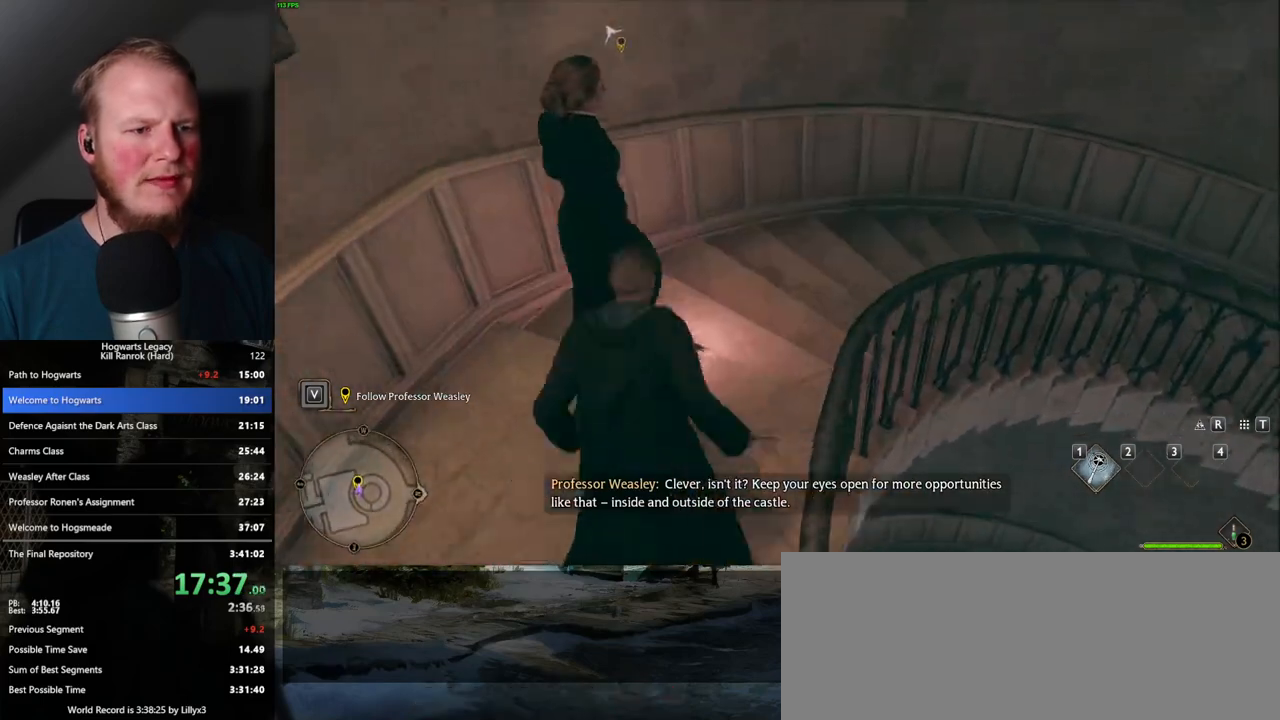
{"keys": ["d", "w"], "mouse": [], "events": []}
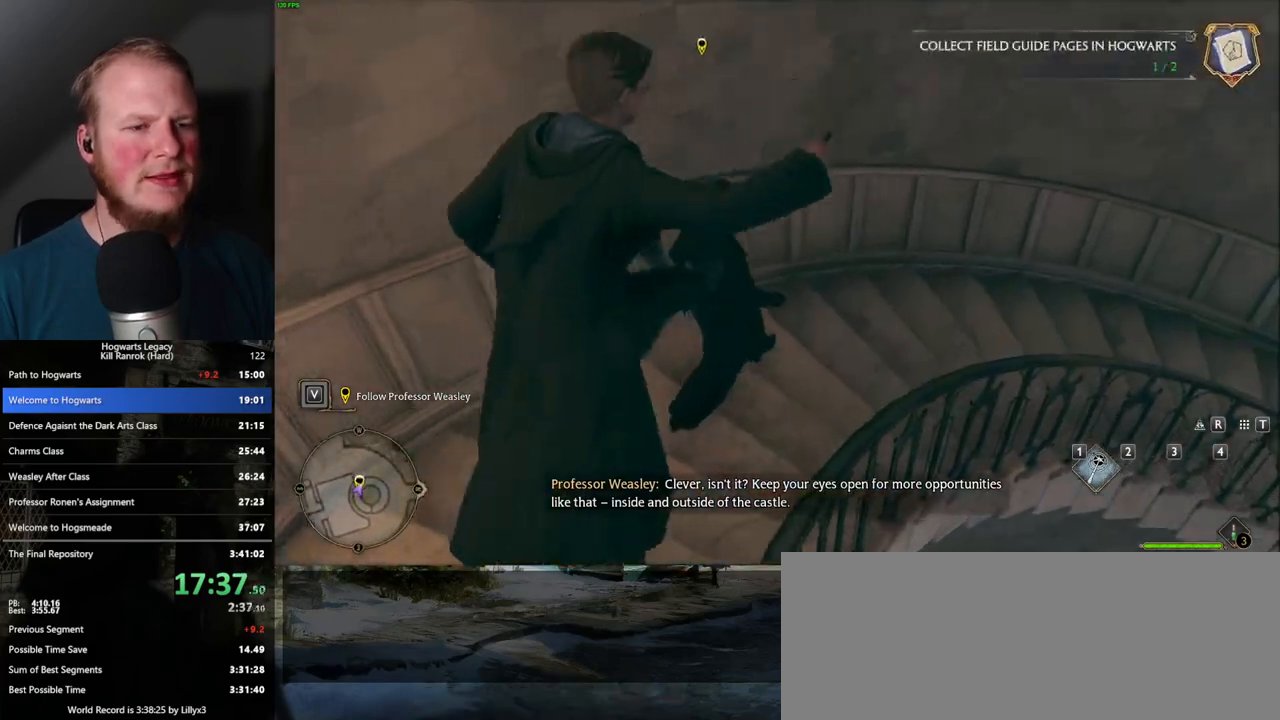
{"keys": ["d", "w"], "mouse": ["mb5"], "events": [[200, "mouse_left", "down"], [317, "mouse_left", "up"], [383, "mouse_mb5", "down"]]}
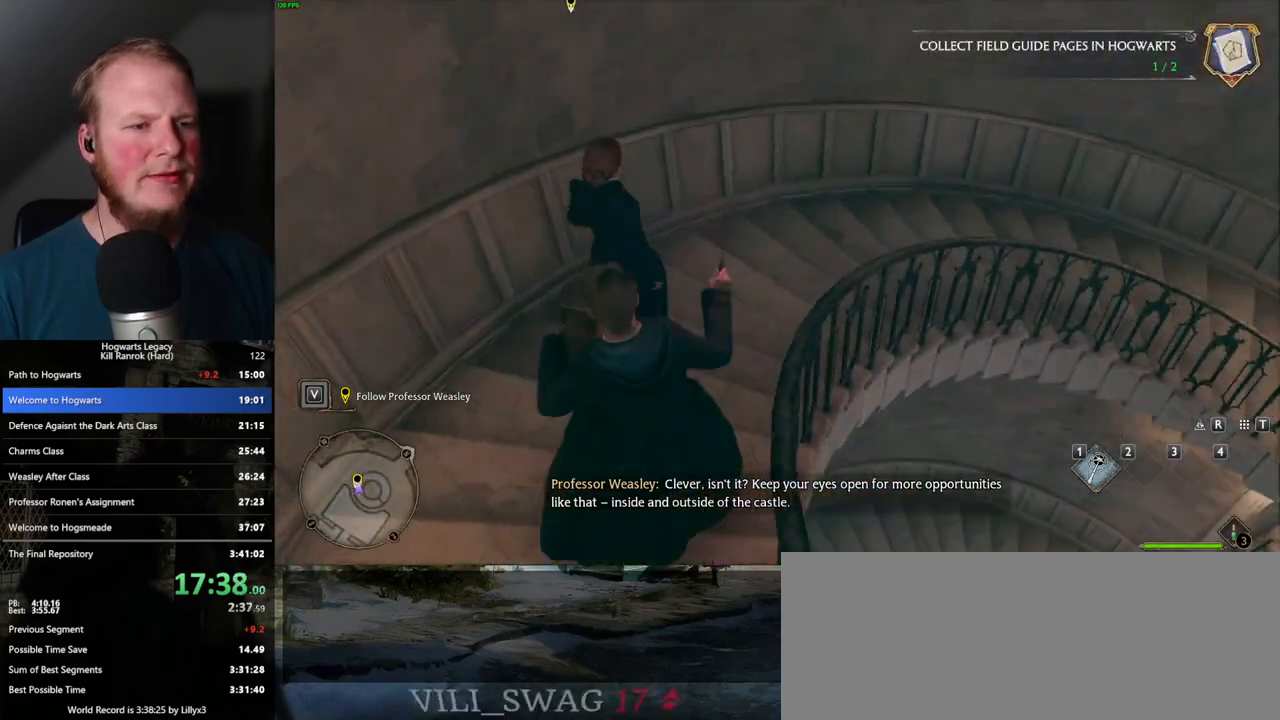
{"keys": ["d", "w"], "mouse": [], "events": [[17, "mouse_mb5", "up"], [83, "mouse_mb5", "down"], [217, "mouse_mb5", "up"]]}
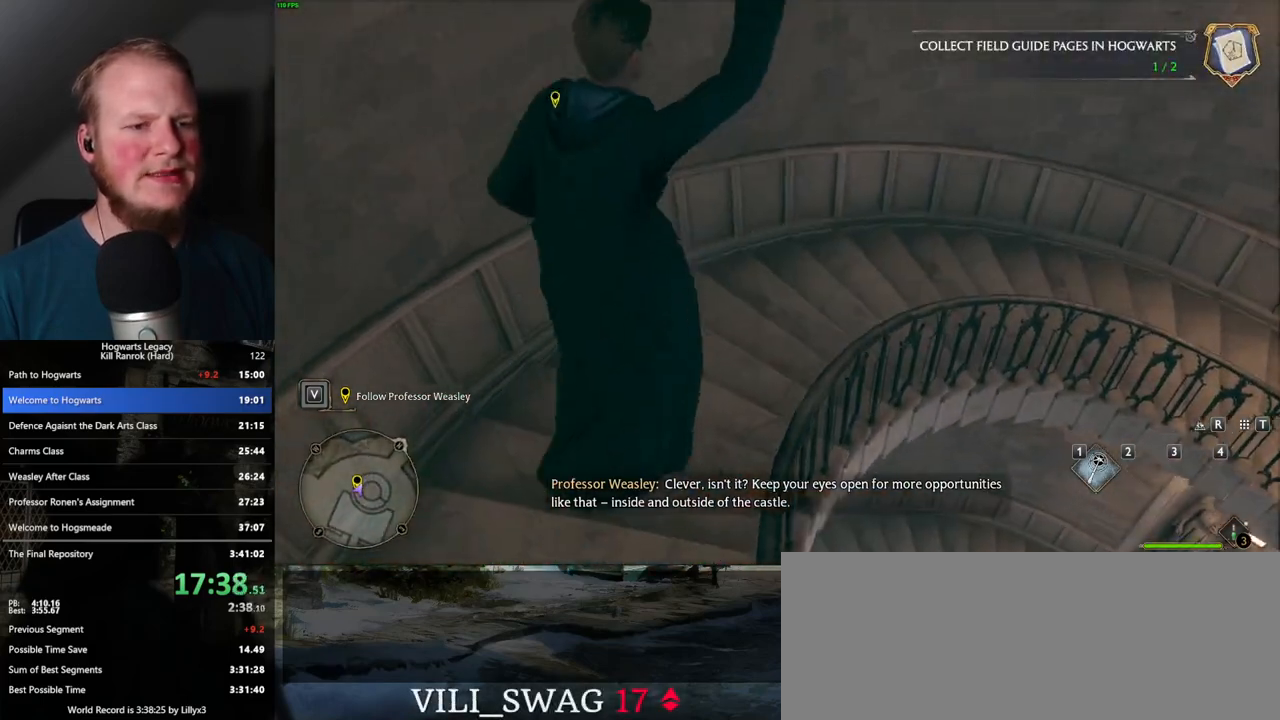
{"keys": ["d", "w"], "mouse": ["left"], "events": [[467, "mouse_left", "down"]]}
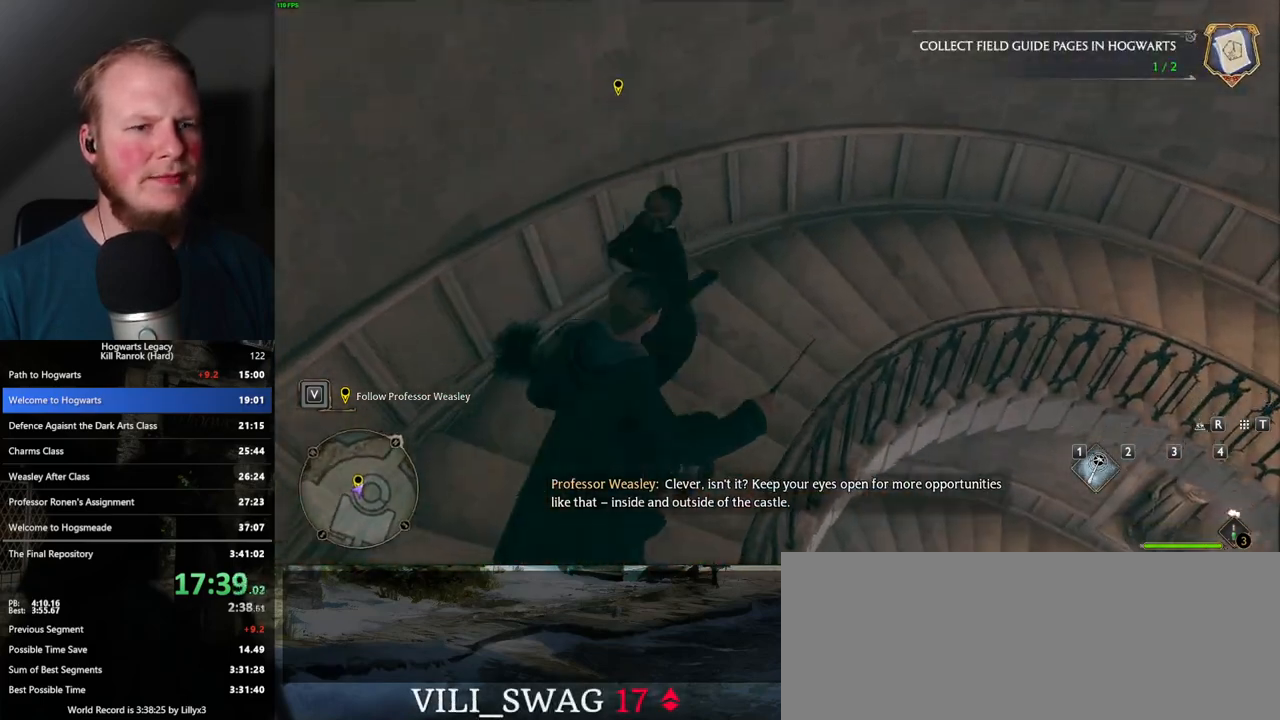
{"keys": ["d", "w"], "mouse": [], "events": [[83, "mouse_left", "up"], [133, "mouse_mb5", "down"], [250, "mouse_mb5", "up"], [300, "mouse_mb5", "down"], [417, "mouse_mb5", "up"]]}
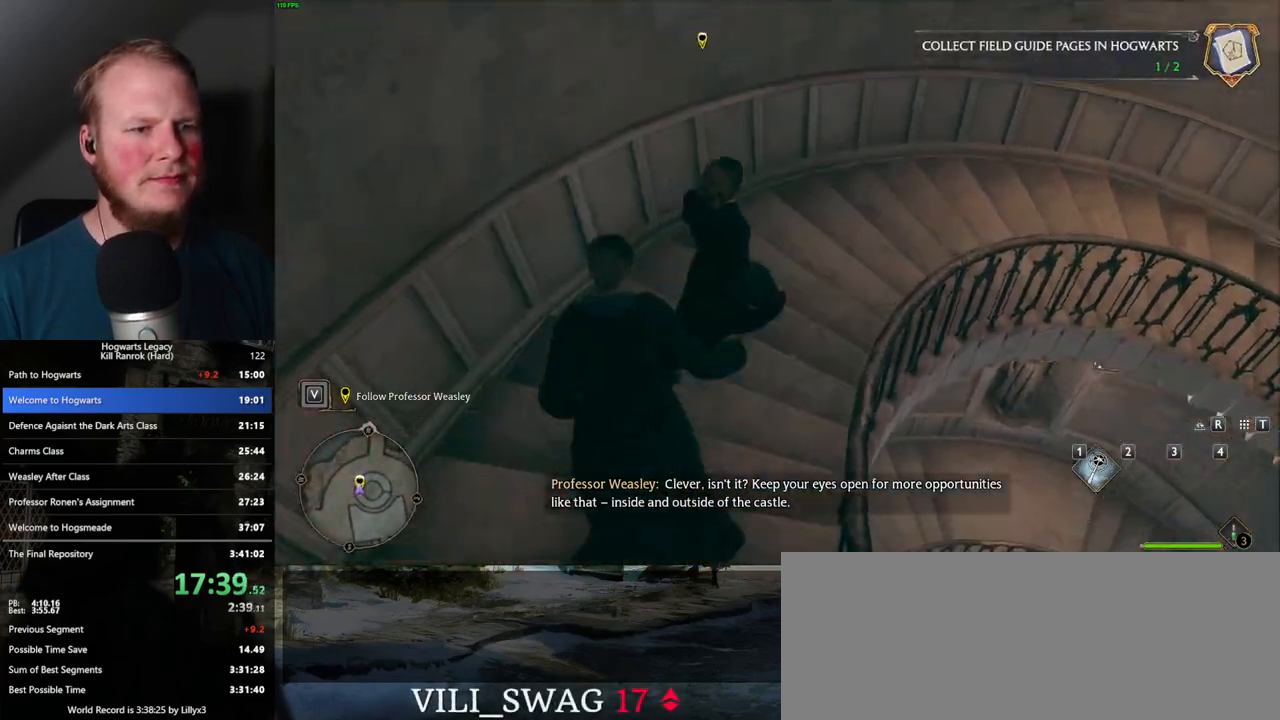
{"keys": ["d", "w"], "mouse": [], "events": []}
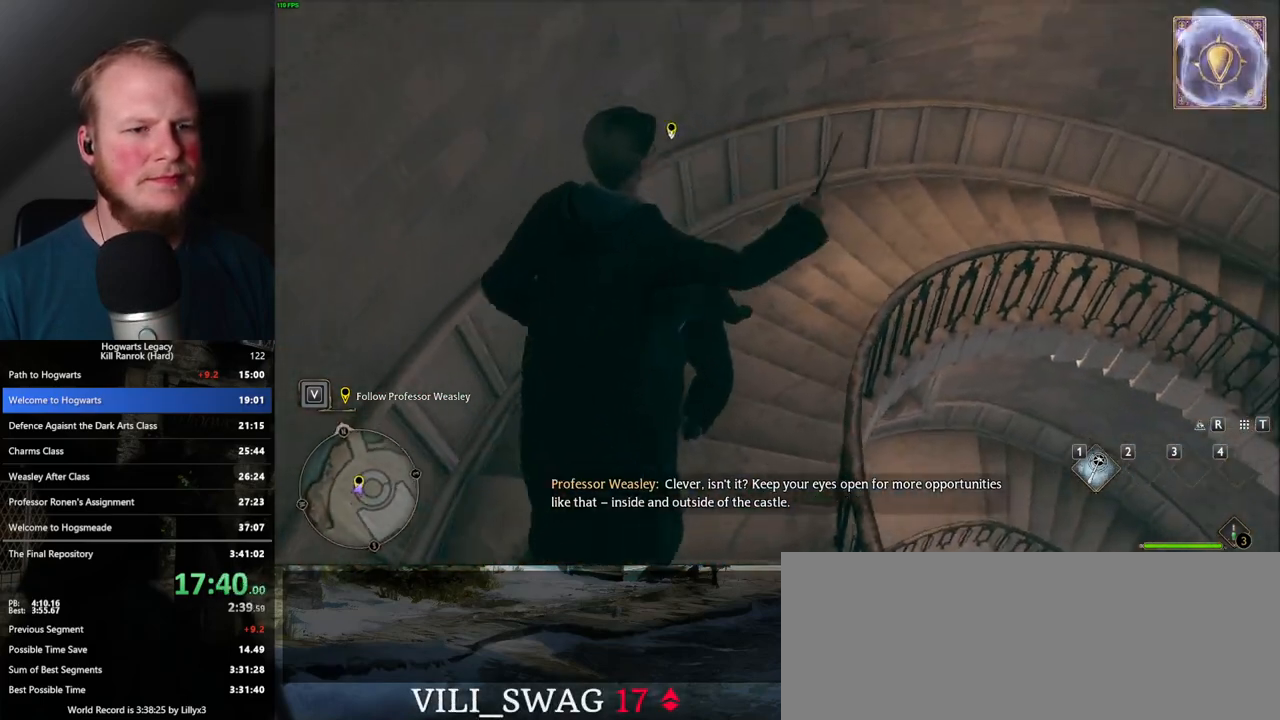
{"keys": ["d", "w"], "mouse": ["mb5"], "events": [[150, "mouse_left", "down"], [267, "mouse_left", "up"], [317, "mouse_mb5", "down"], [400, "mouse_mb5", "up"], [483, "mouse_mb5", "down"]]}
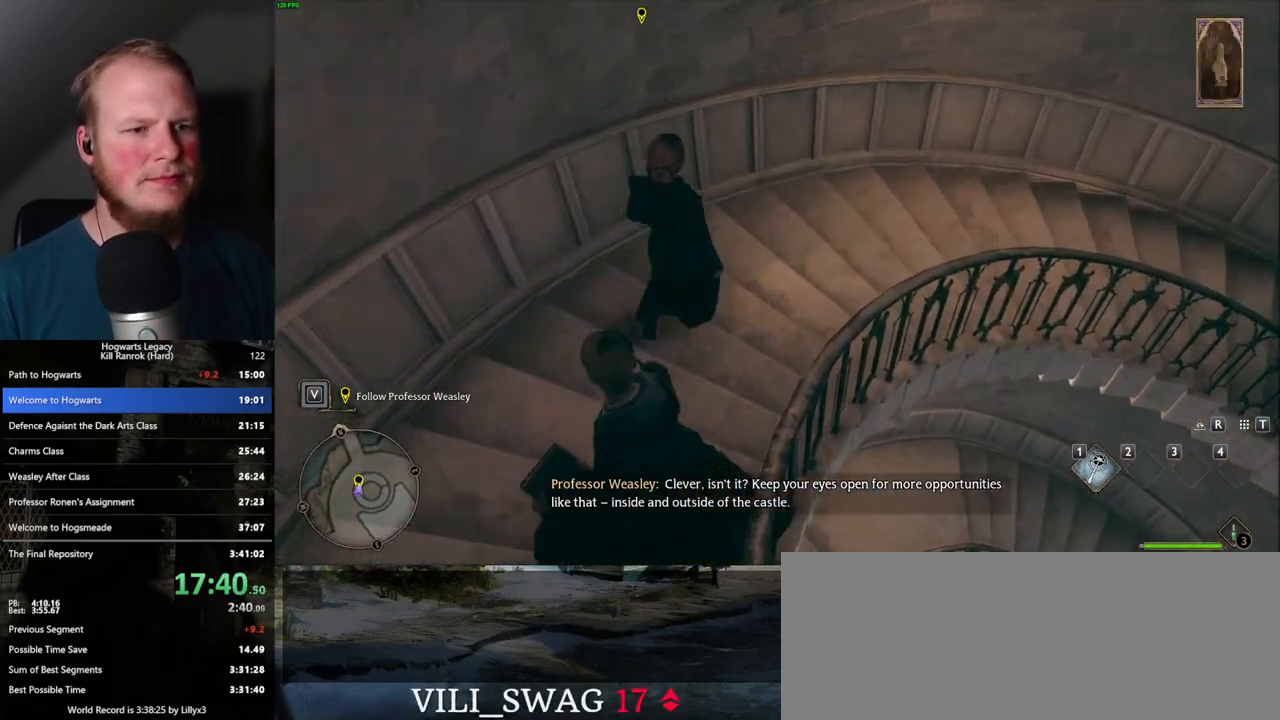
{"keys": ["d", "w"], "mouse": ["mb5"], "events": [[117, "mouse_mb5", "up"], [467, "mouse_mb5", "down"]]}
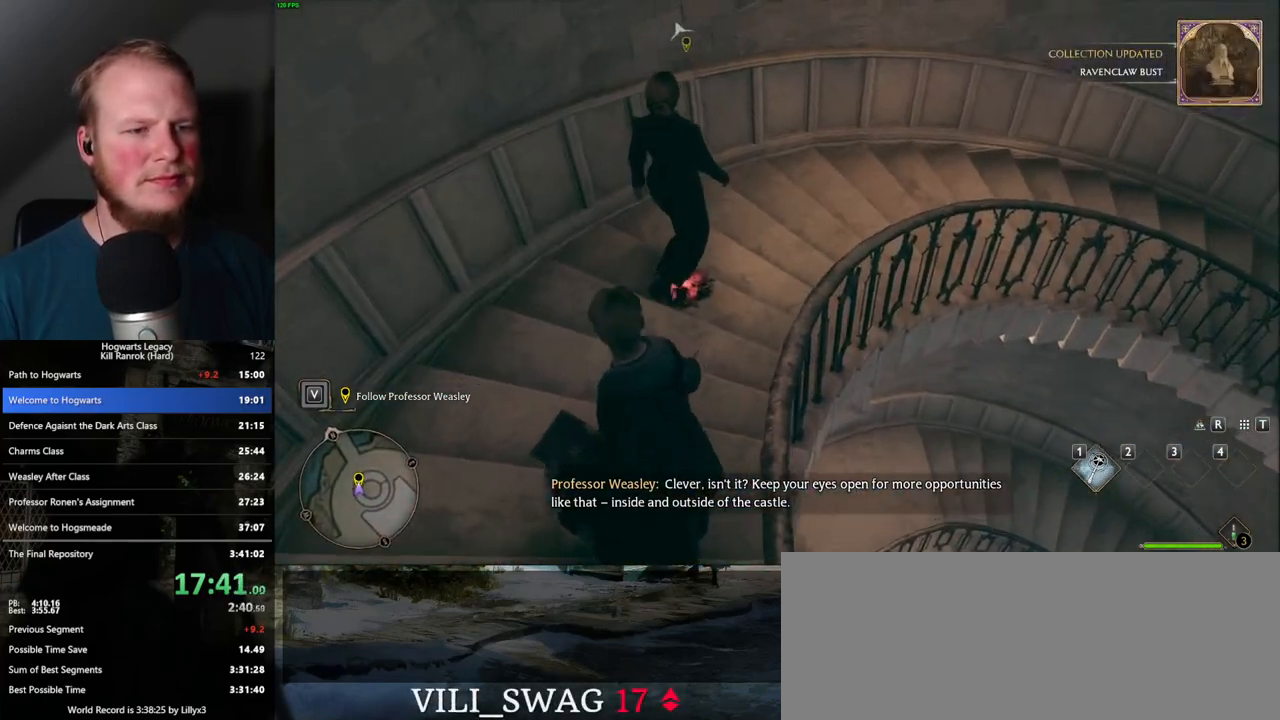
{"keys": ["d", "w"], "mouse": [], "events": [[167, "mouse_mb5", "up"]]}
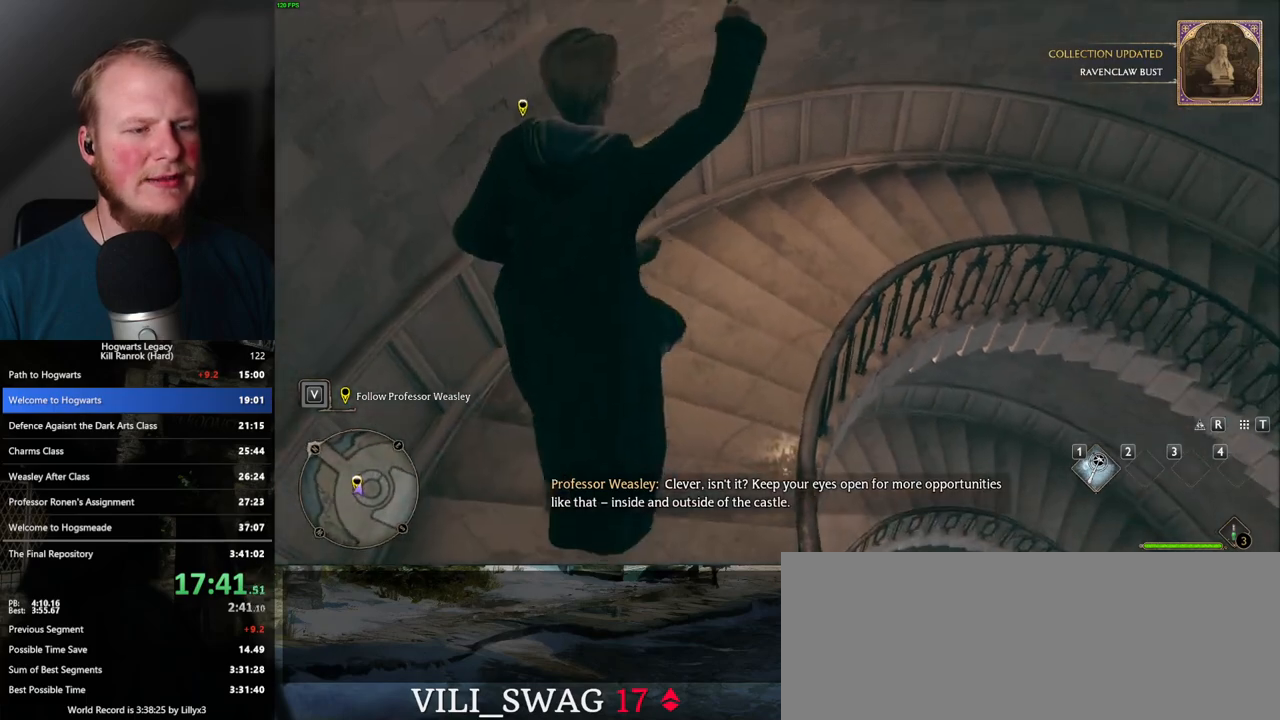
{"keys": ["d", "w"], "mouse": [], "events": [[317, "mouse_left", "down"], [433, "mouse_left", "up"]]}
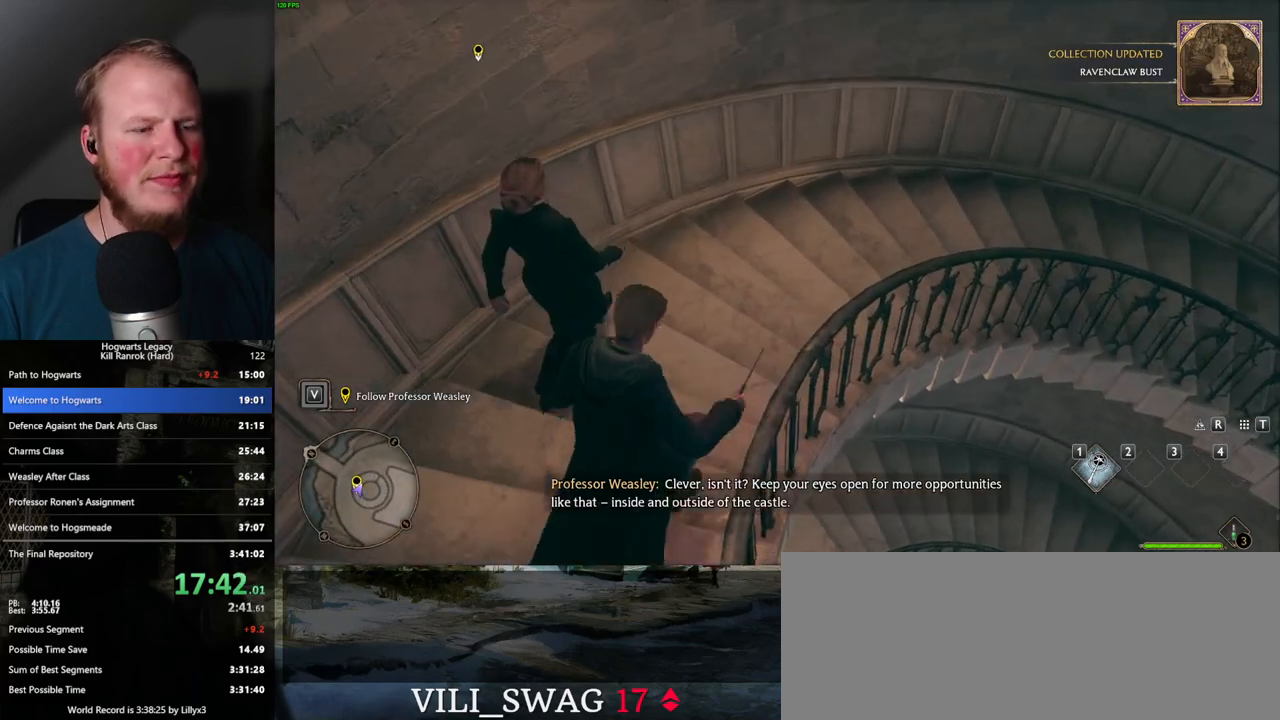
{"keys": ["d", "w"], "mouse": [], "events": [[17, "mouse_mb5", "down"], [133, "mouse_mb5", "up"], [183, "mouse_mb5", "down"], [300, "mouse_mb5", "up"]]}
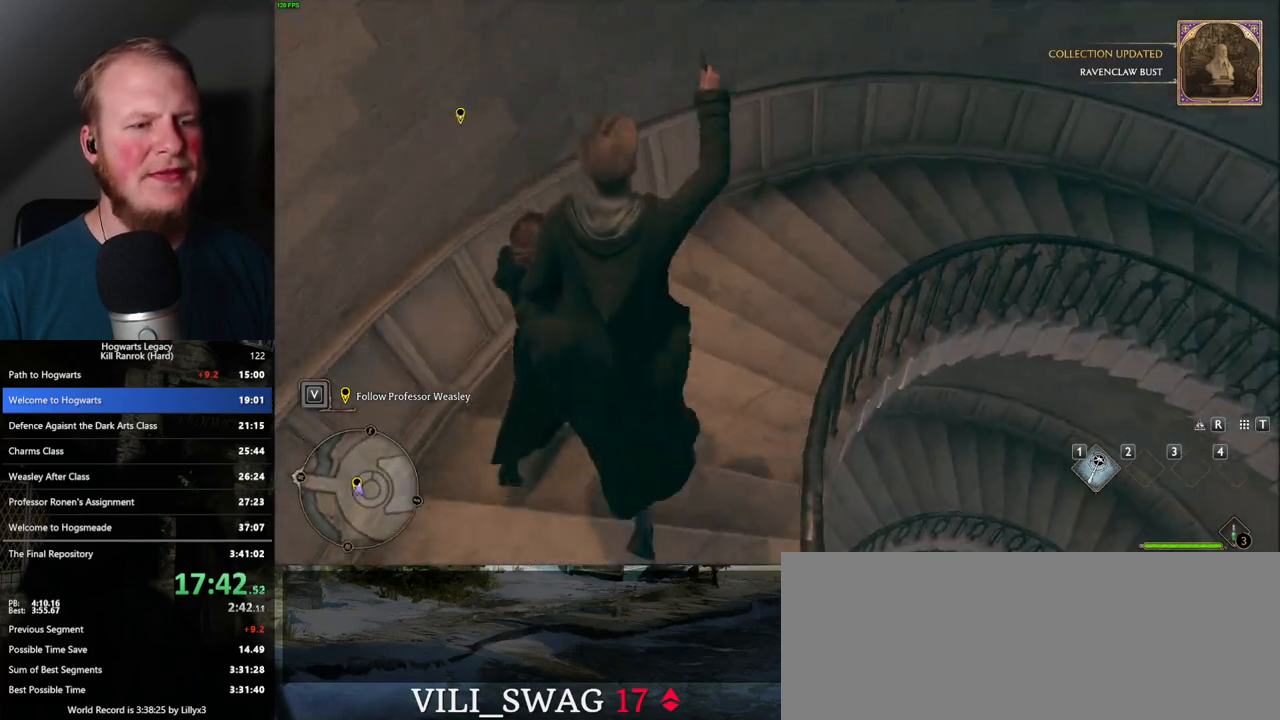
{"keys": ["d", "w"], "mouse": [], "events": []}